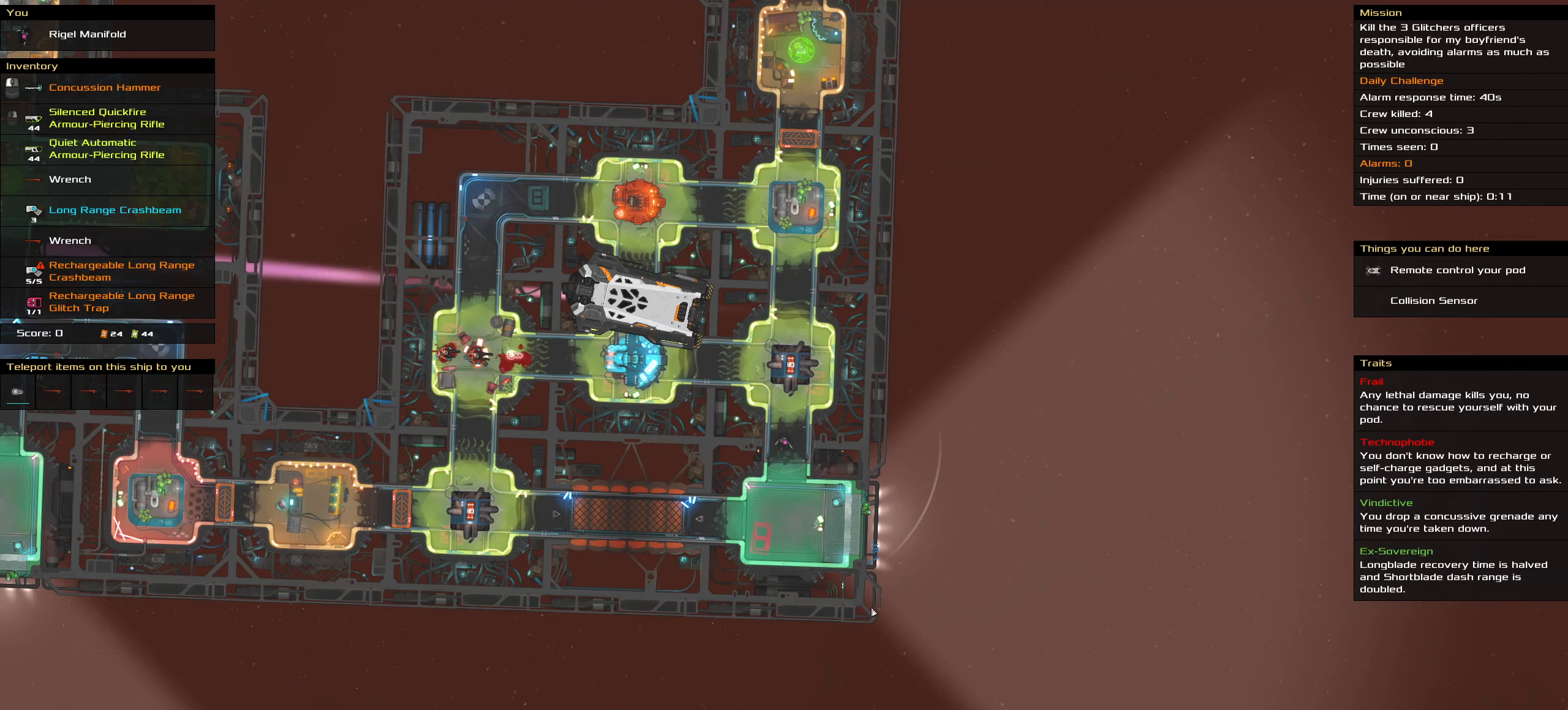
Gameplay with keyboard and mouse; each line is a JSON object with the keys and mouse buttons held at the frame after it. "events" lists presses ("down") and releases ("up") of ".", "/", "0", "1", "2", "3", "4", "5", "6", "7", "8", "9", "a", "alt_l", "alt_r", "b", "backslash", "backspace", "c", "caps_lock", "comma", "ctrl_l", "ctrl_r", "d", "down", "e", "equals", "f", "g", "h", "i", "j", "k", "l", "lbracket", "left", "m", "minus", "n", "o", "p", "q", "quote", "r", "rbracket", "return", "right", "s", "semicolon", "shift_l", "shift_r", "space", "super", "t", "tab", "tilde", "u", "up", "v", "w", "x", "y", "z", "mouse_left", "mouse_wheel" and "mouse_right" between this image and that frame as [ms after this image, input, new state], when the widget could be followed in between. "mouse_left", "mouse_wheel", "mouse_right" = the "left", "wheel", "right" buttons of the "mouse" list. No other keys are recorded. "wheel" means that the mouse wheel is clicked or scrolled. Not read: mouse_move.
{"keys": [], "mouse": ["right"], "events": [[200, "mouse_right", "down"]]}
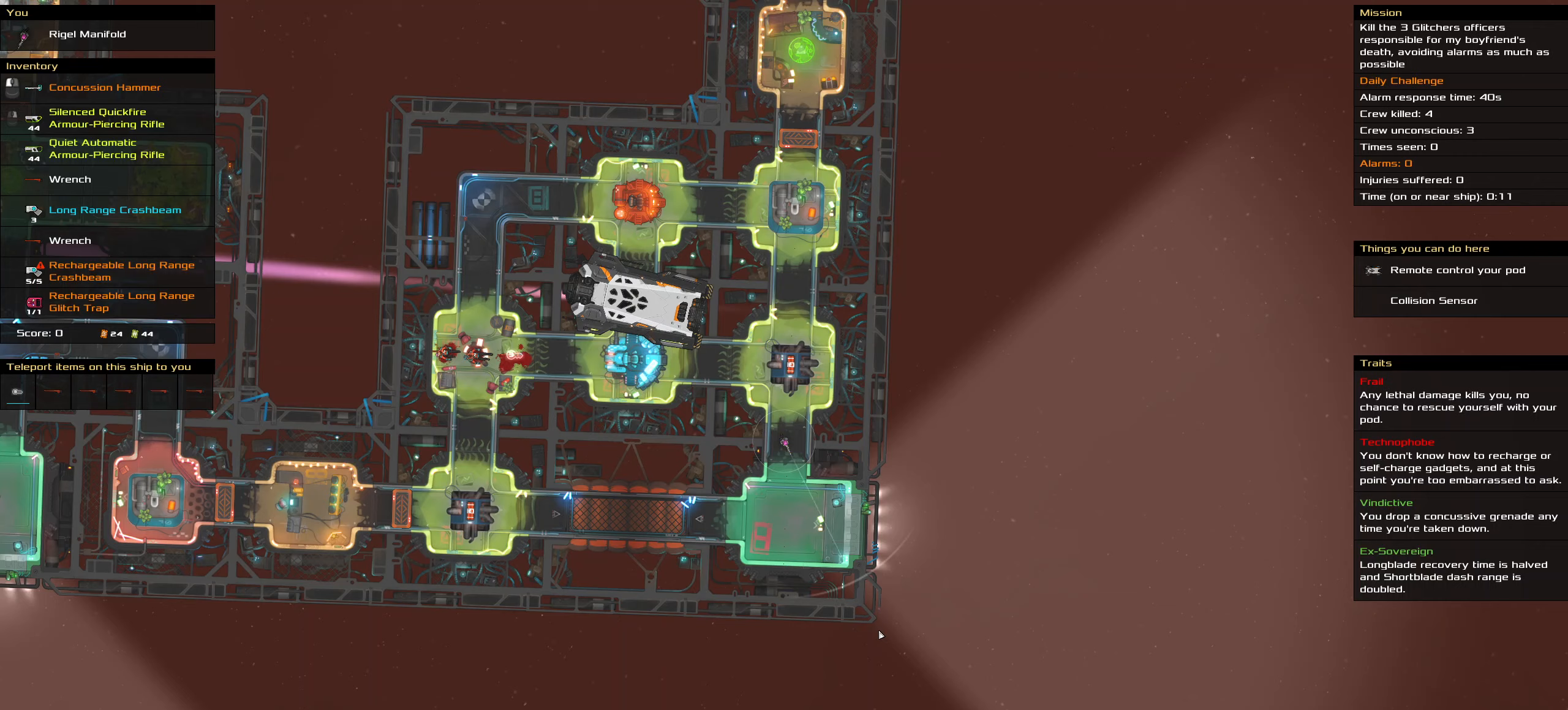
{"keys": [], "mouse": ["right"], "events": []}
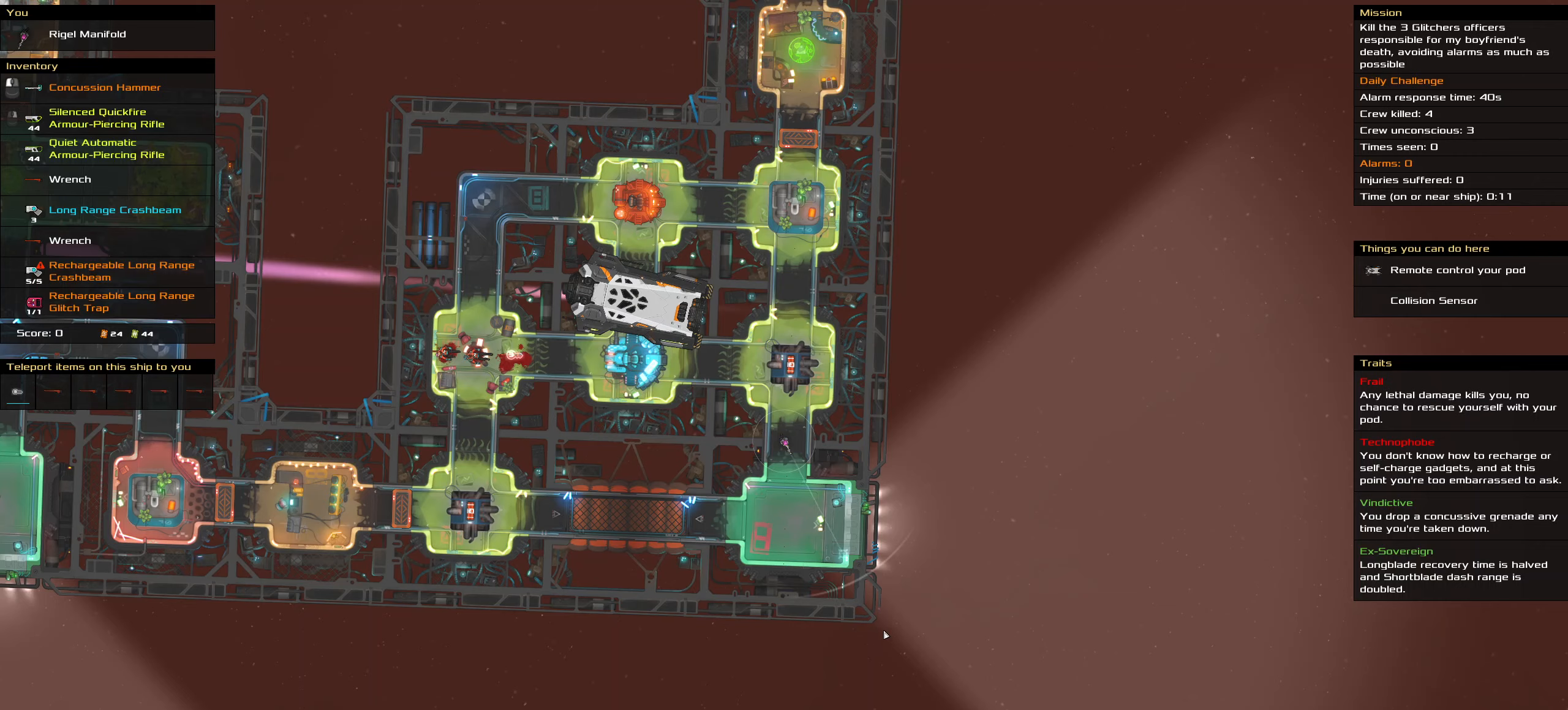
{"keys": [], "mouse": ["right"], "events": []}
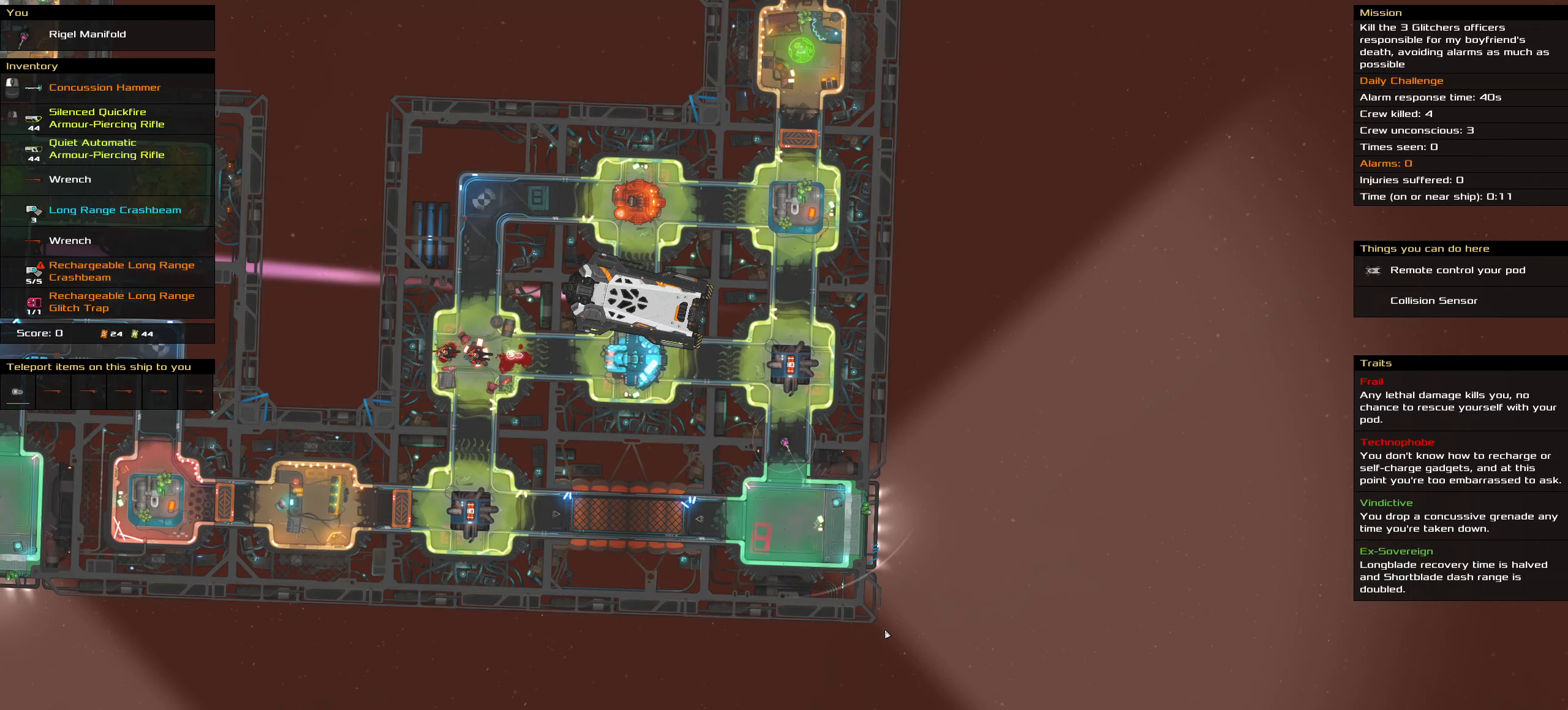
{"keys": [], "mouse": ["right"], "events": []}
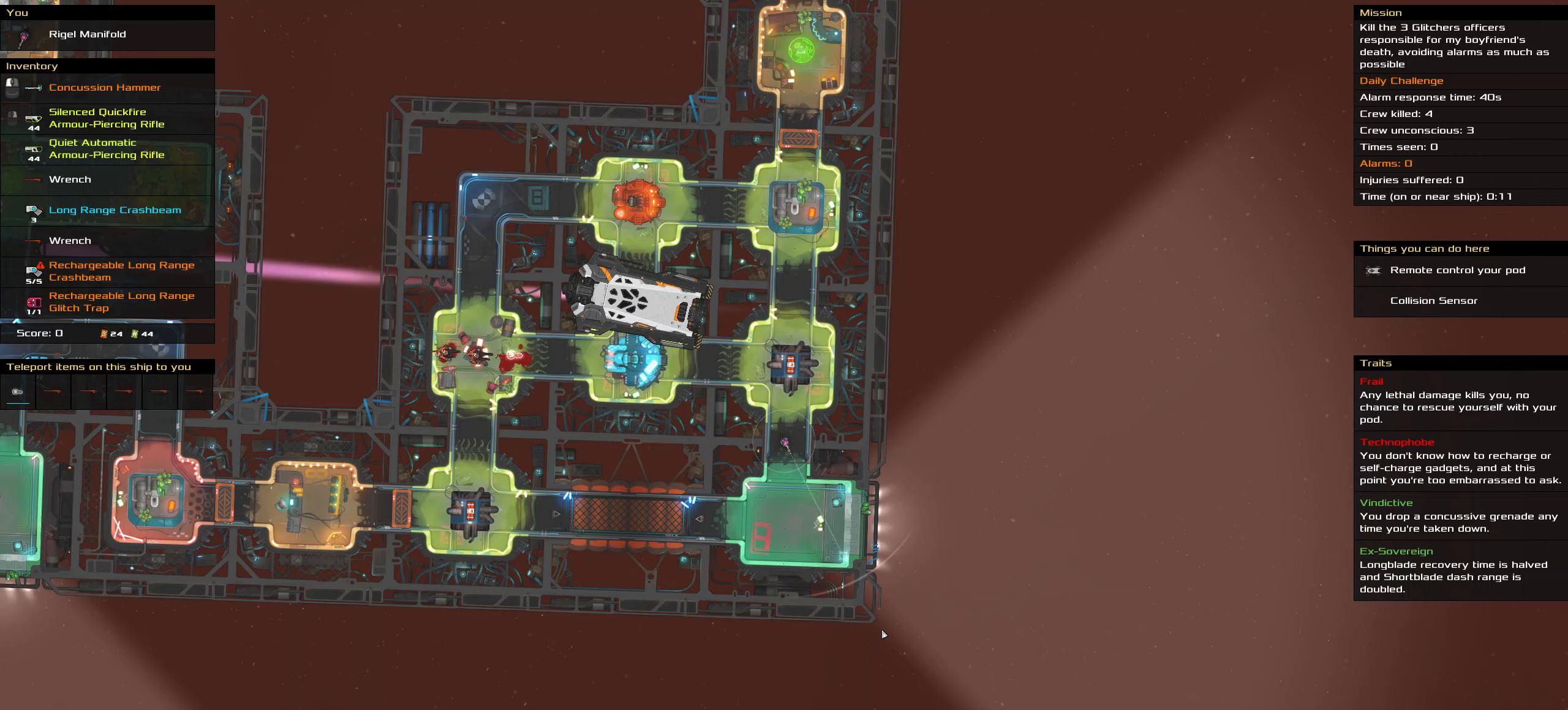
{"keys": ["ctrl_l"], "mouse": [], "events": [[317, "ctrl_l", "down"], [317, "mouse_right", "up"], [317, "space", "down"], [500, "space", "up"]]}
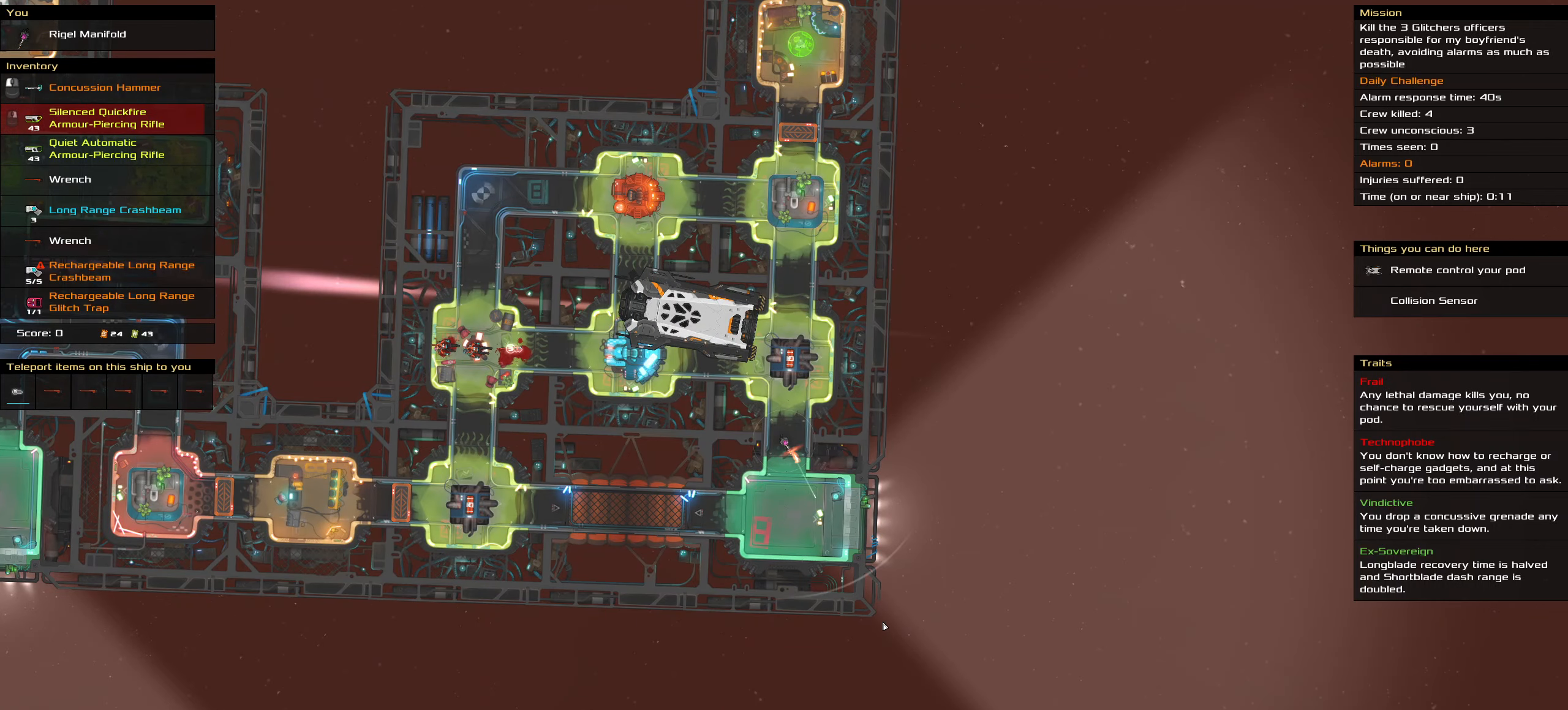
{"keys": [], "mouse": [], "events": [[100, "ctrl_l", "up"], [283, "t", "down"], [417, "t", "up"]]}
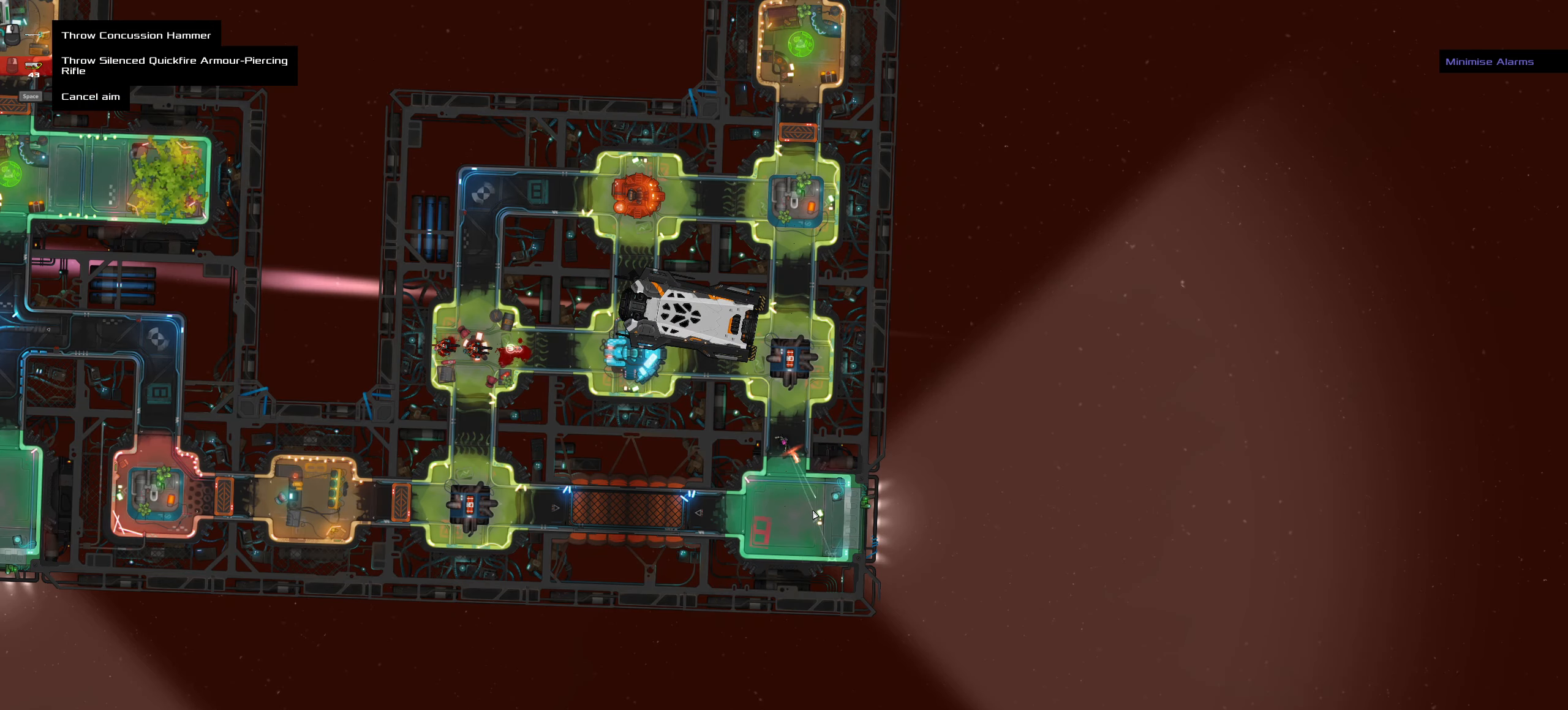
{"keys": [], "mouse": []}
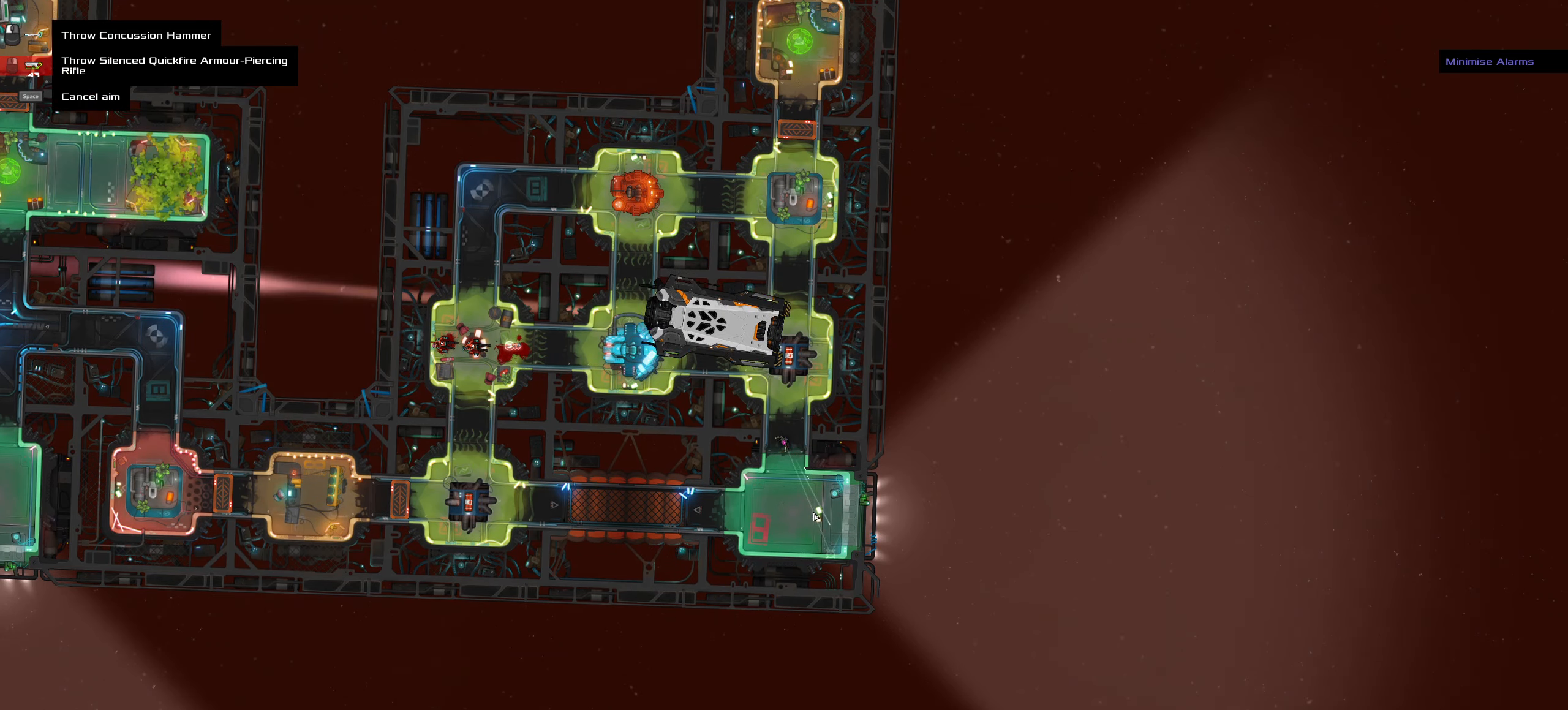
{"keys": [], "mouse": [], "events": [[133, "ctrl_l", "down"], [217, "ctrl_l", "up"]]}
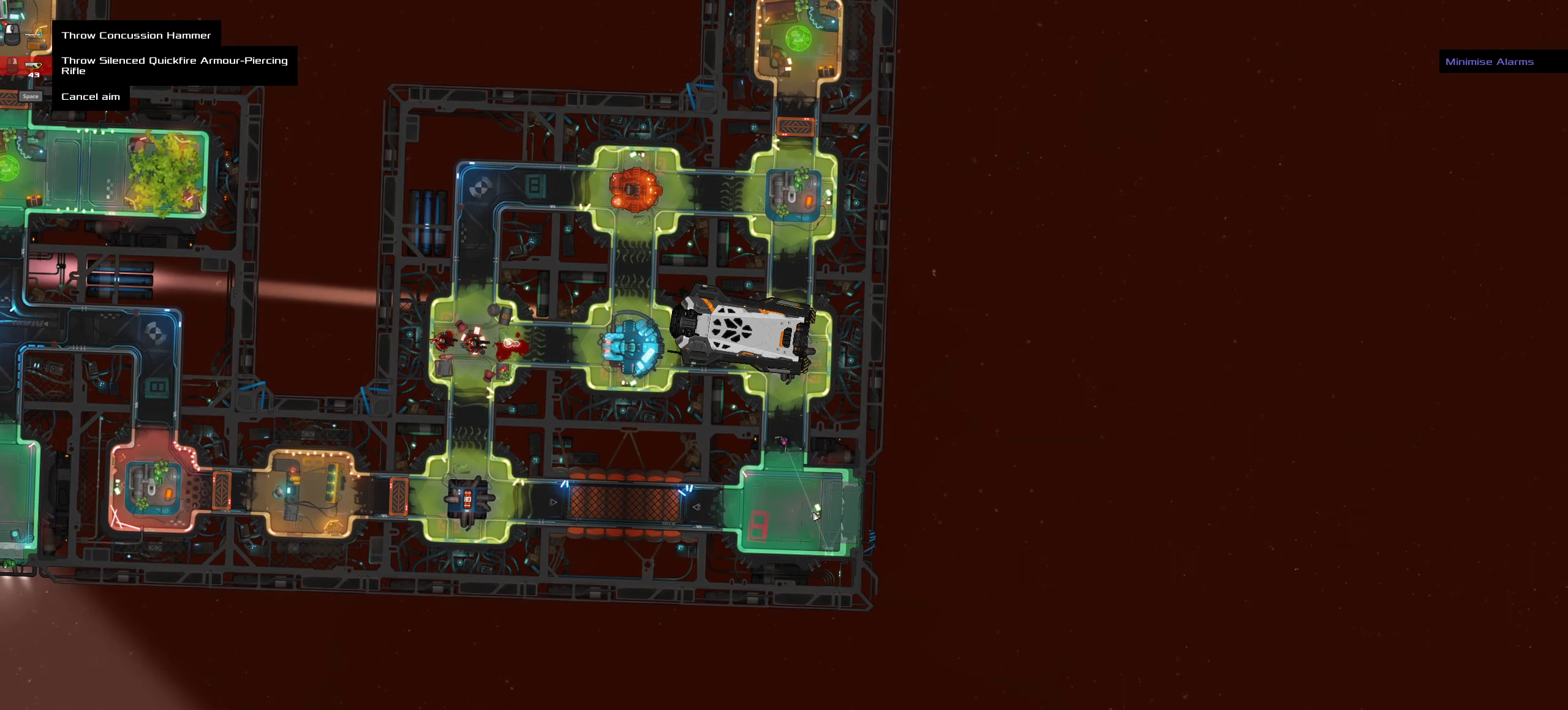
{"keys": ["ctrl_l"], "mouse": [], "events": [[50, "ctrl_l", "down"], [150, "ctrl_l", "up"], [467, "ctrl_l", "down"]]}
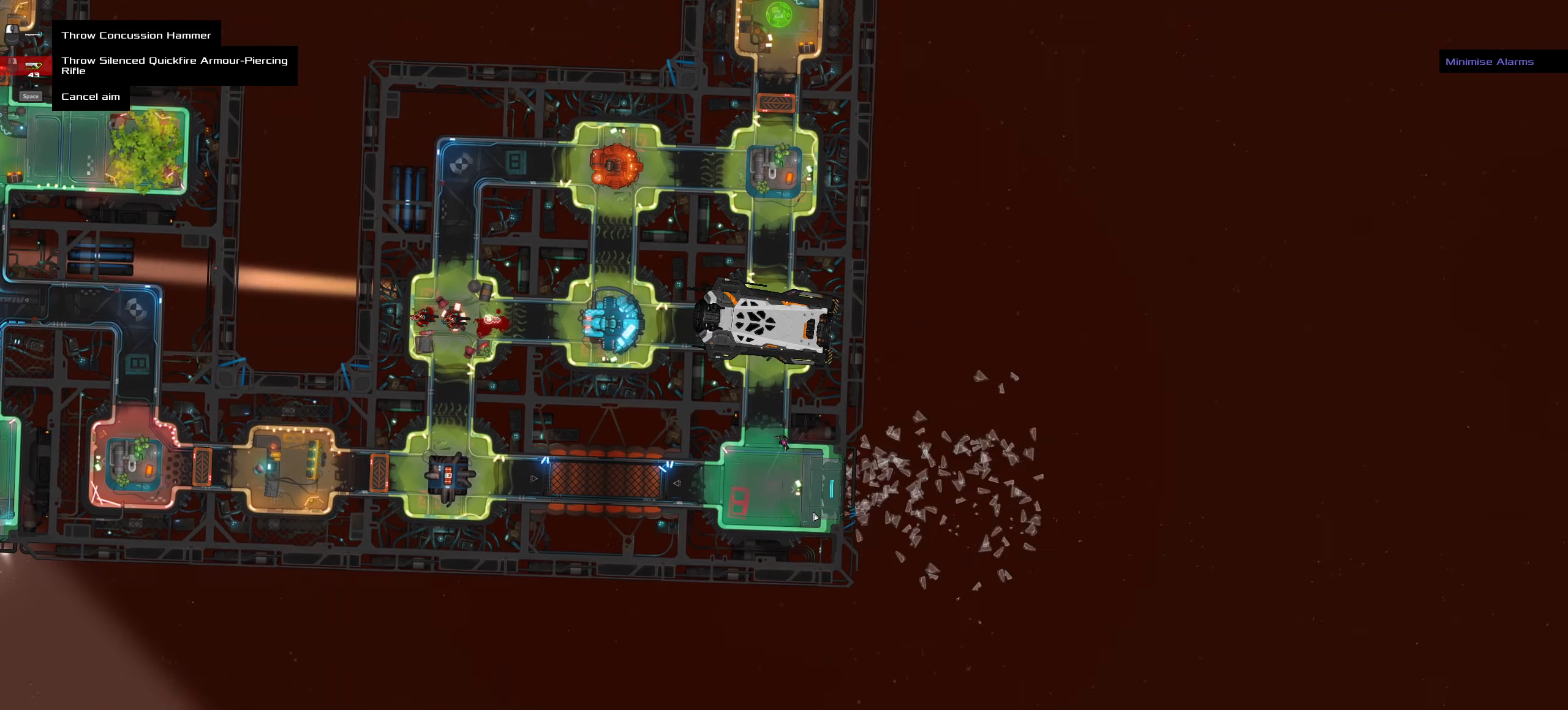
{"keys": ["ctrl_l", "space"], "mouse": [], "events": [[483, "space", "down"]]}
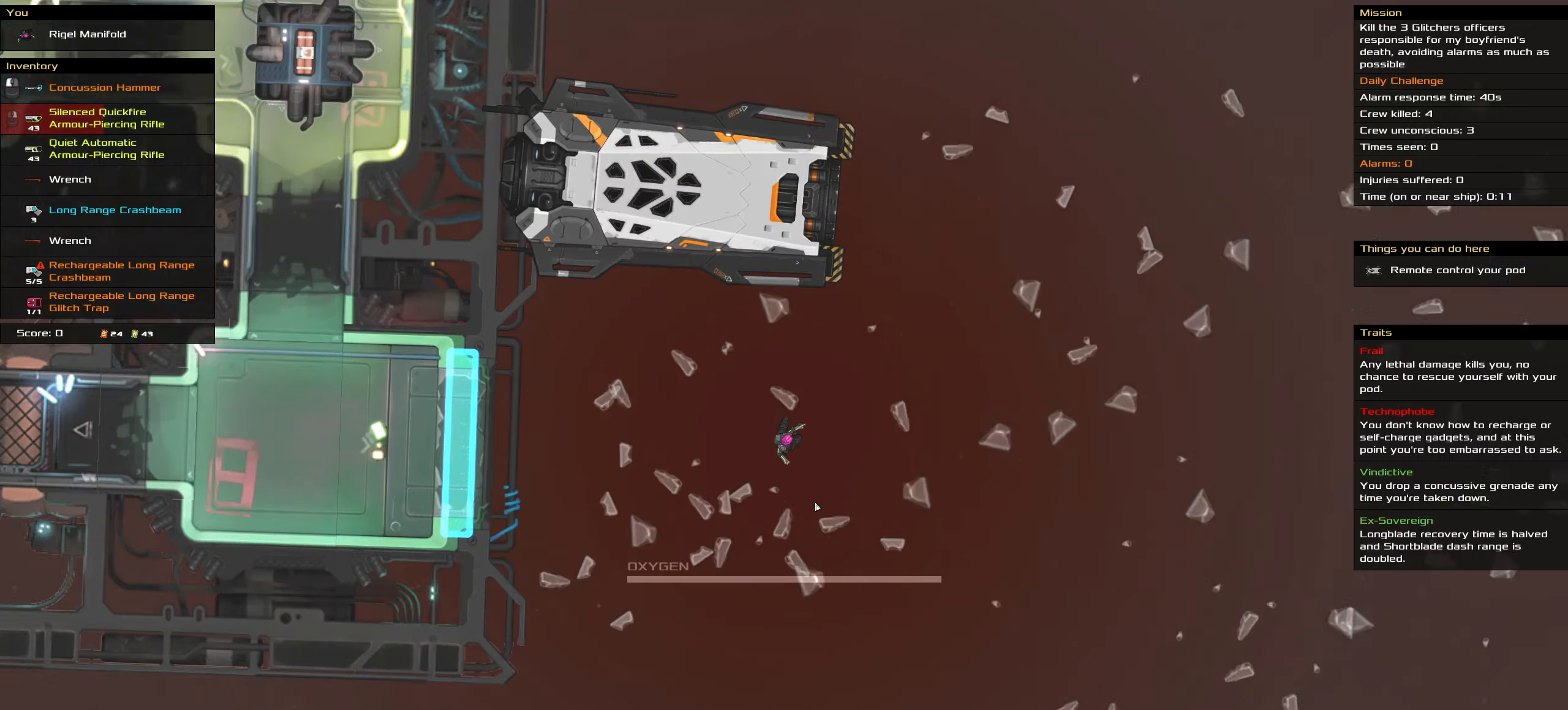
{"keys": ["ctrl_l"], "mouse": [], "events": [[83, "space", "up"]]}
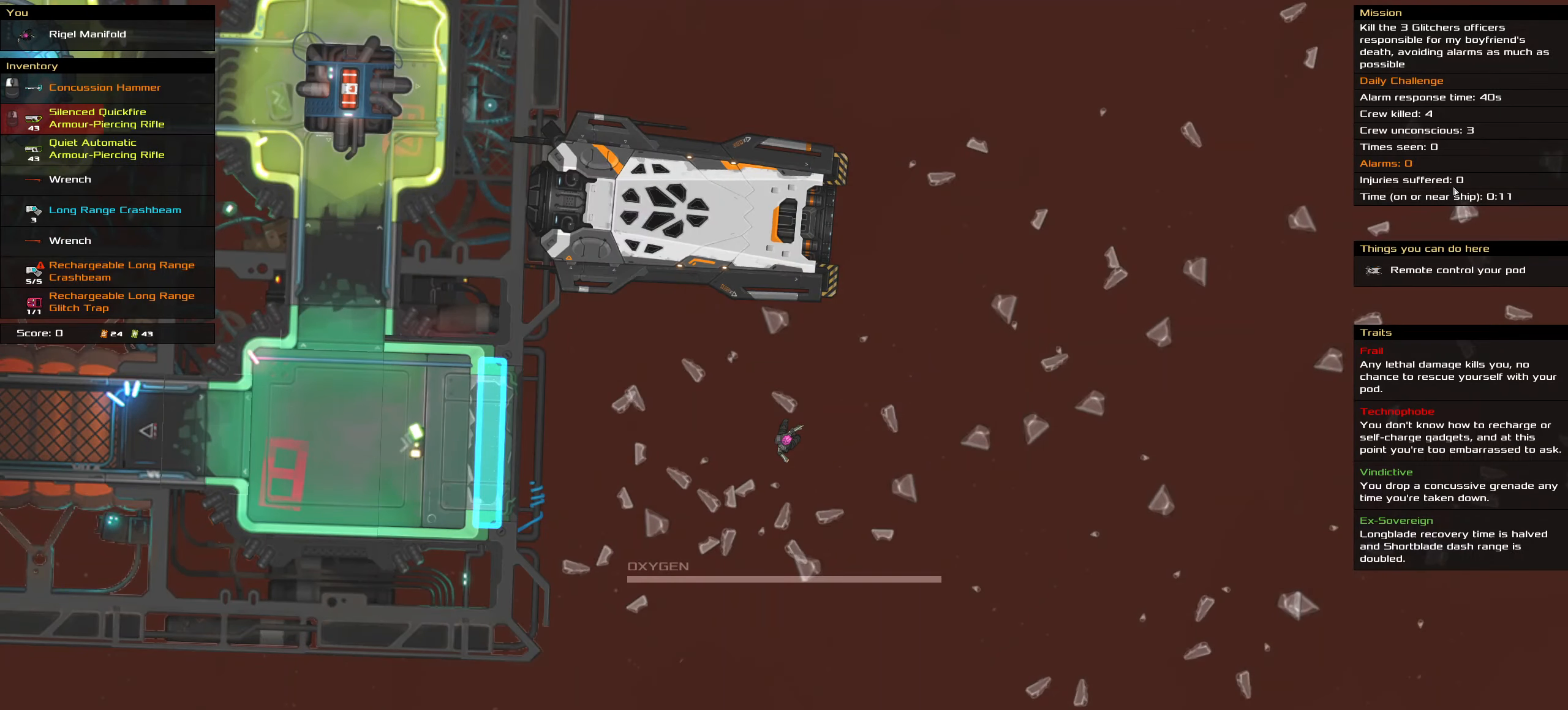
{"keys": ["ctrl_l"], "mouse": [], "events": []}
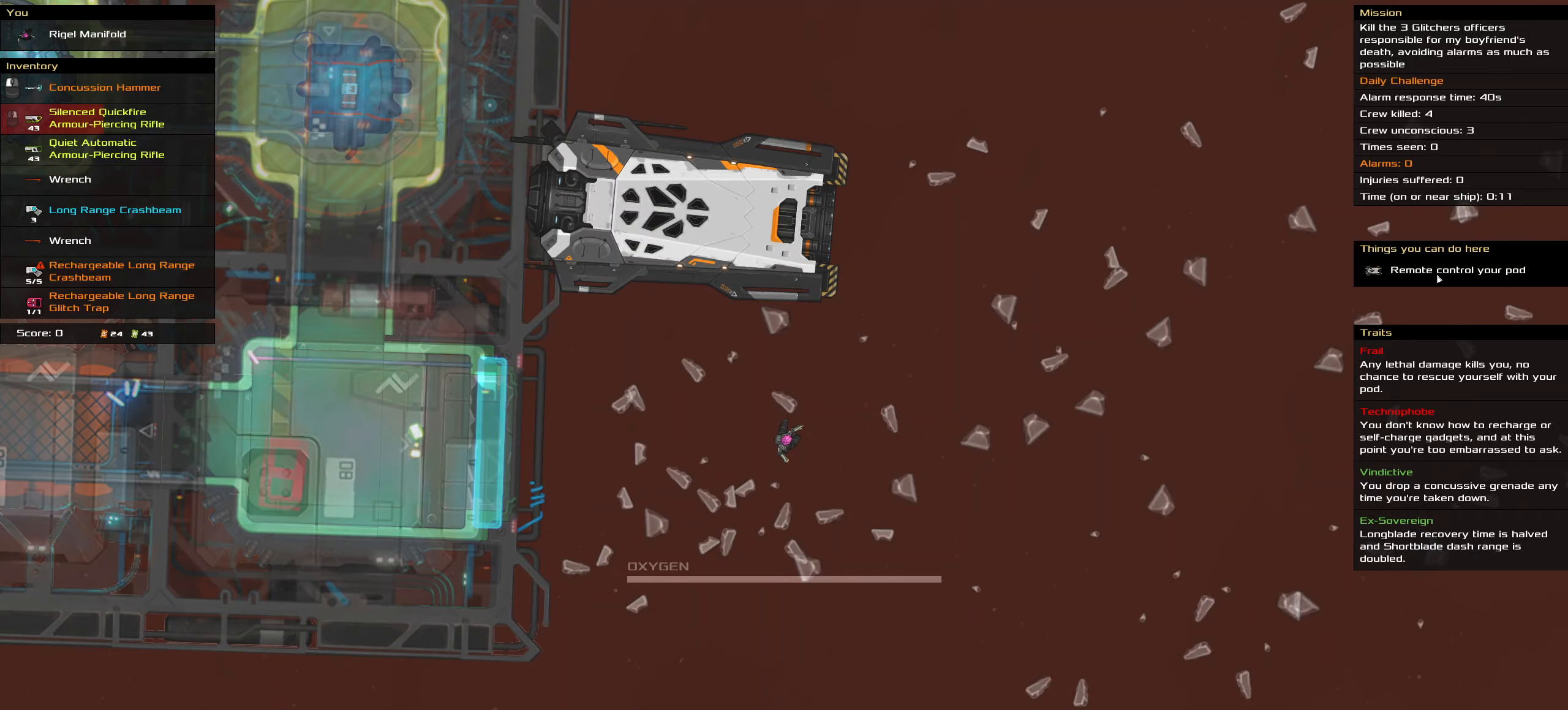
{"keys": ["ctrl_l"], "mouse": ["right"], "events": [[167, "mouse_left", "down"], [250, "mouse_left", "up"], [250, "space", "down"], [400, "mouse_right", "down"], [400, "space", "up"]]}
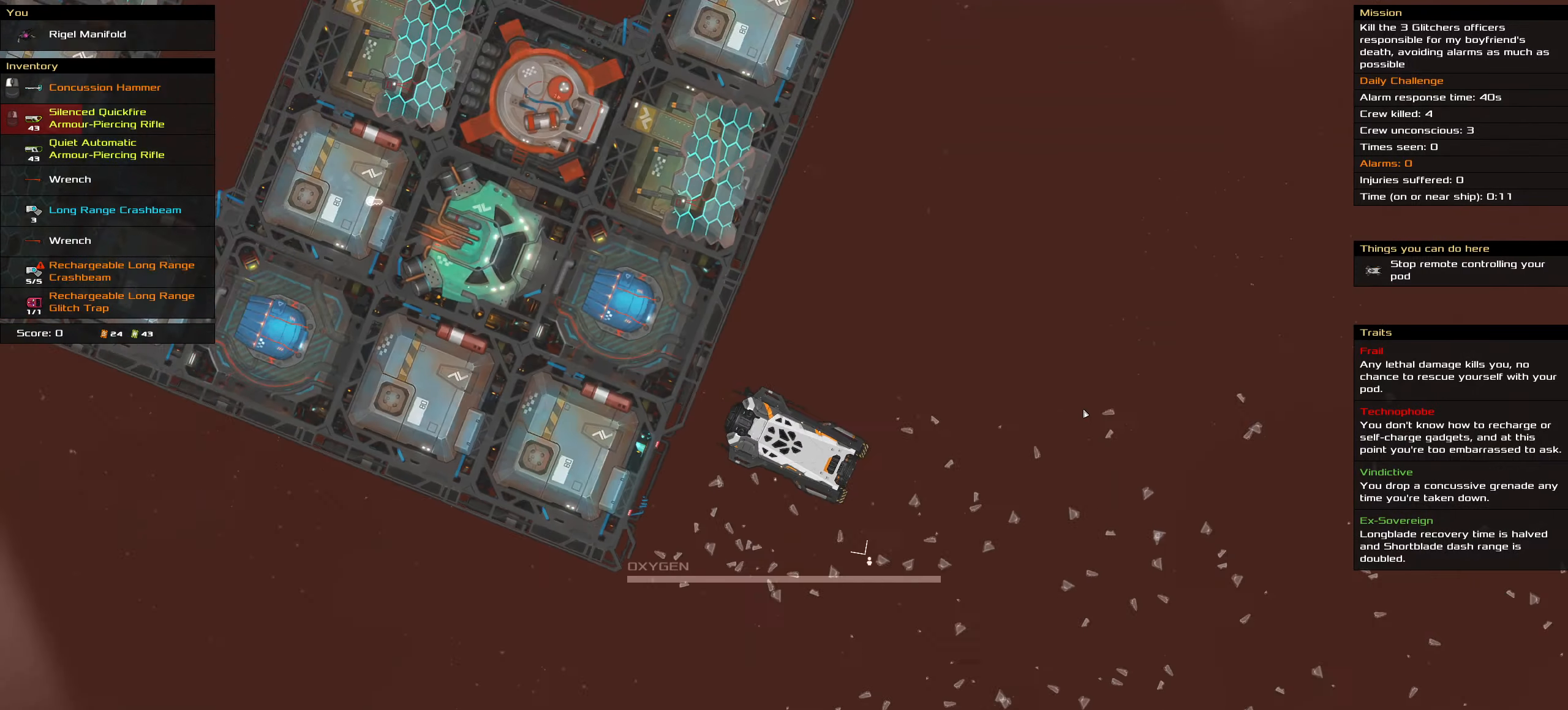
{"keys": ["ctrl_l"], "mouse": ["right"], "events": [[267, "space", "down"], [367, "space", "up"]]}
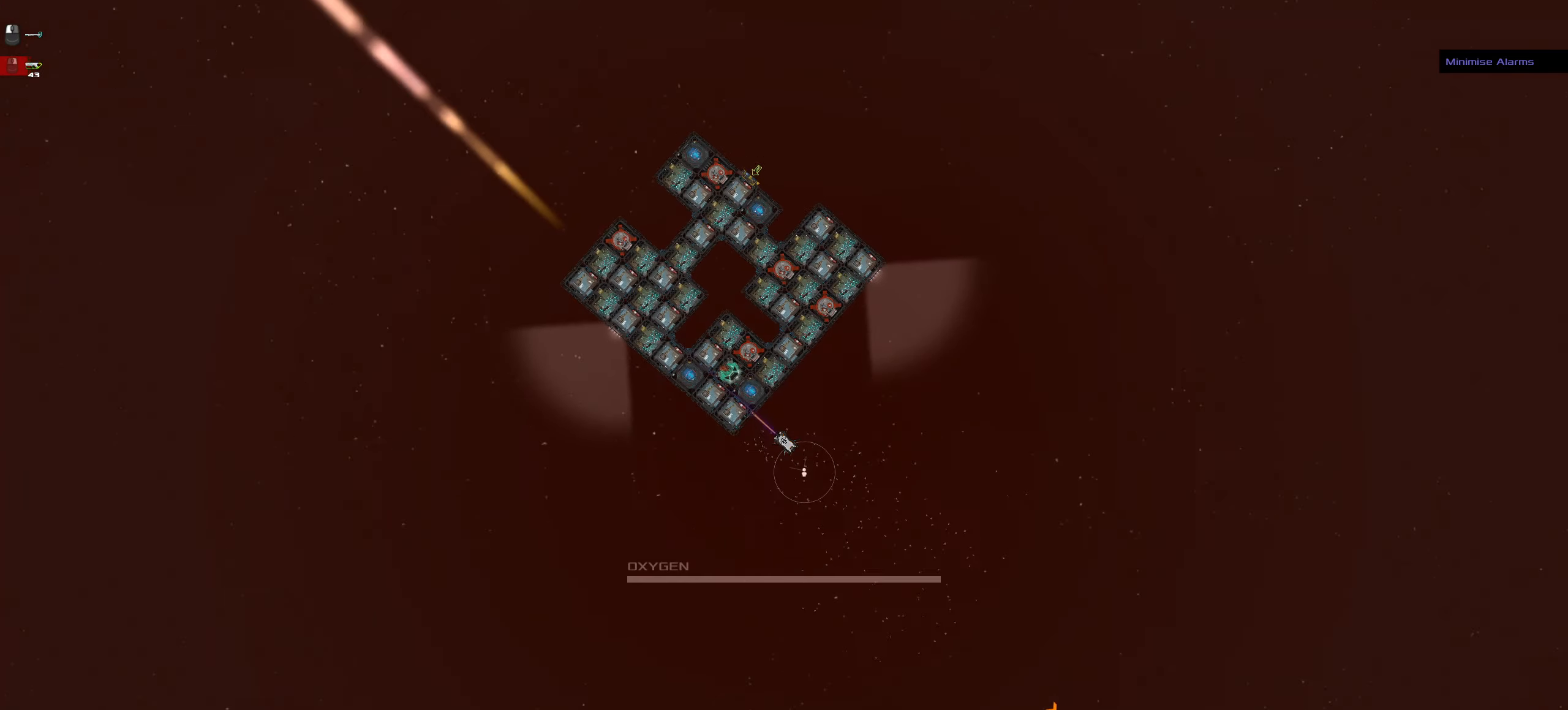
{"keys": ["ctrl_l"], "mouse": ["right"], "events": [[150, "space", "down"], [284, "space", "up"]]}
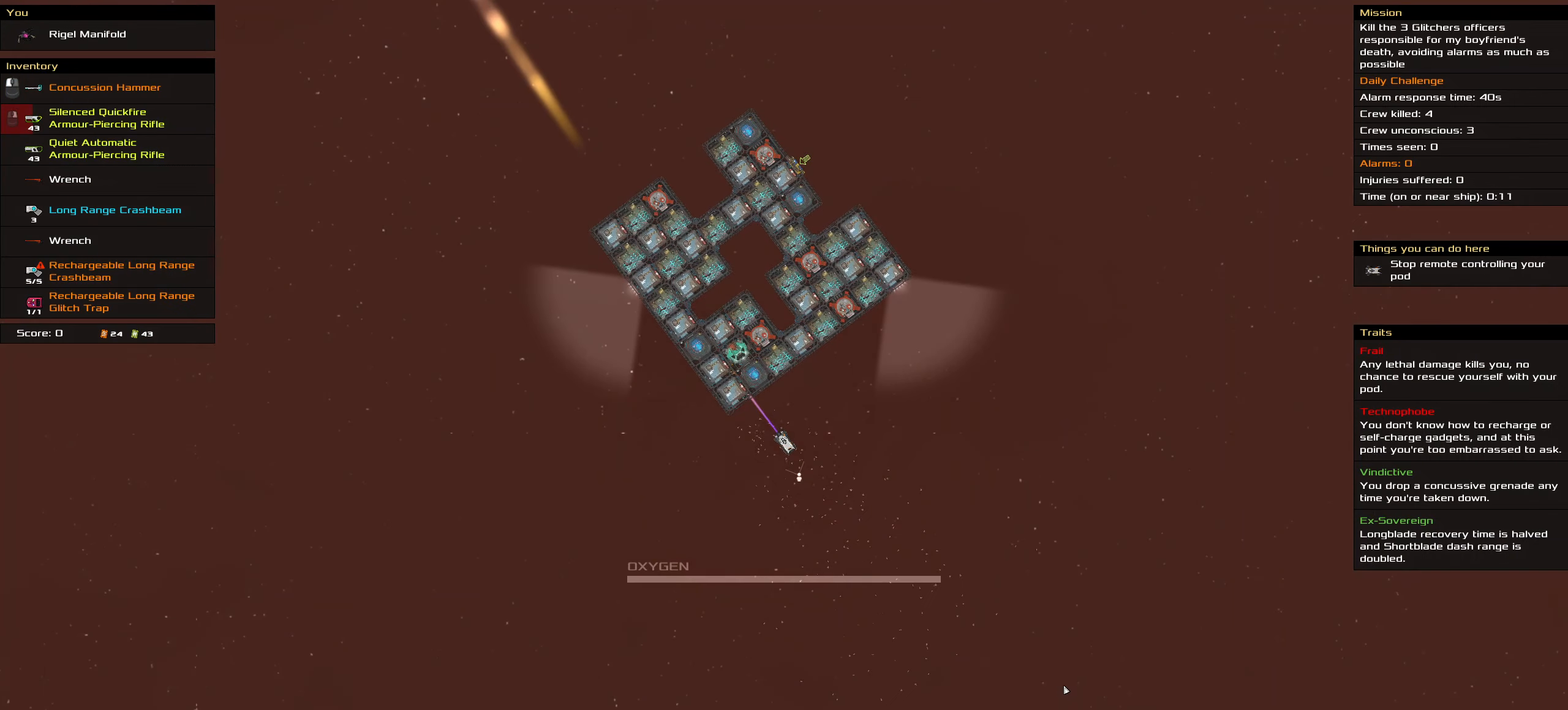
{"keys": ["ctrl_l"], "mouse": [], "events": [[117, "mouse_right", "up"]]}
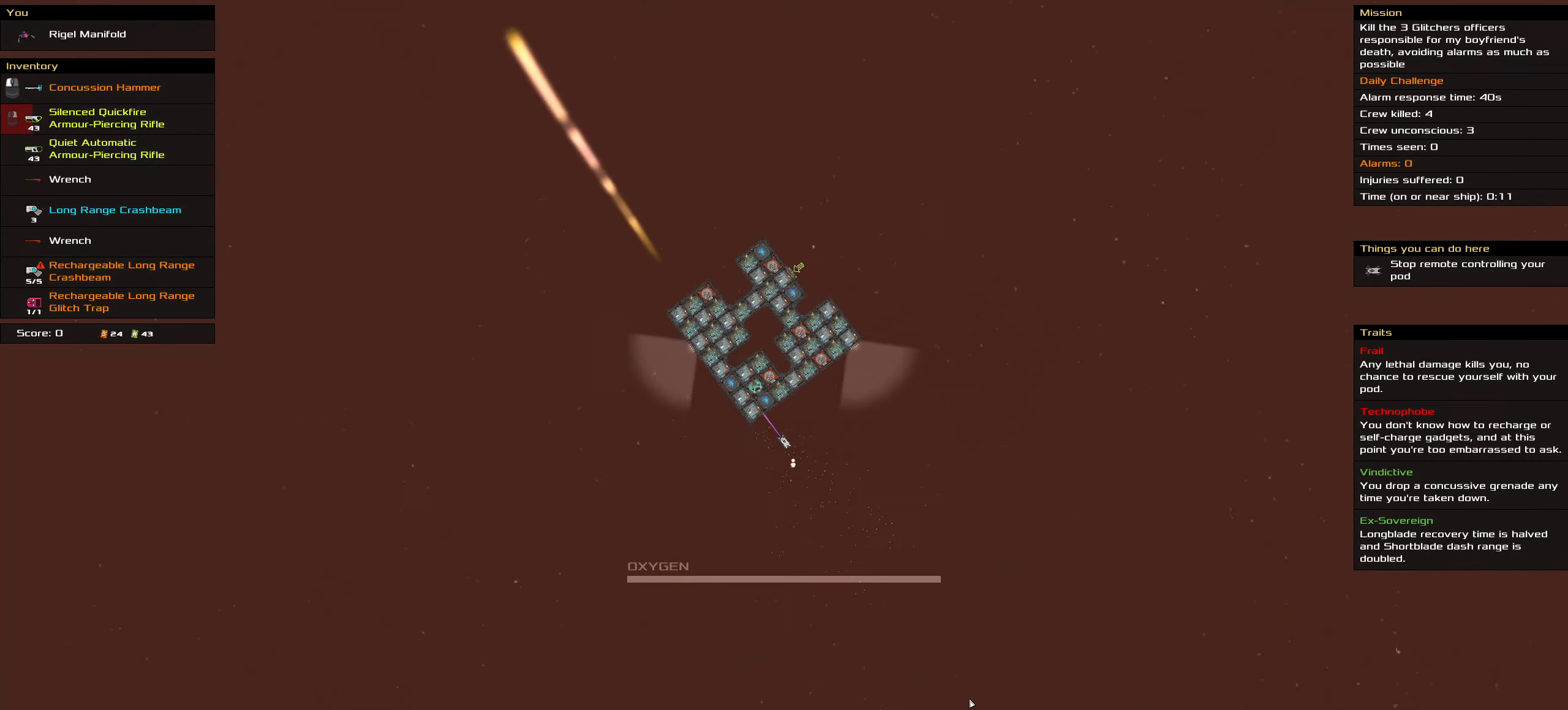
{"keys": ["ctrl_l", "space"], "mouse": ["left"]}
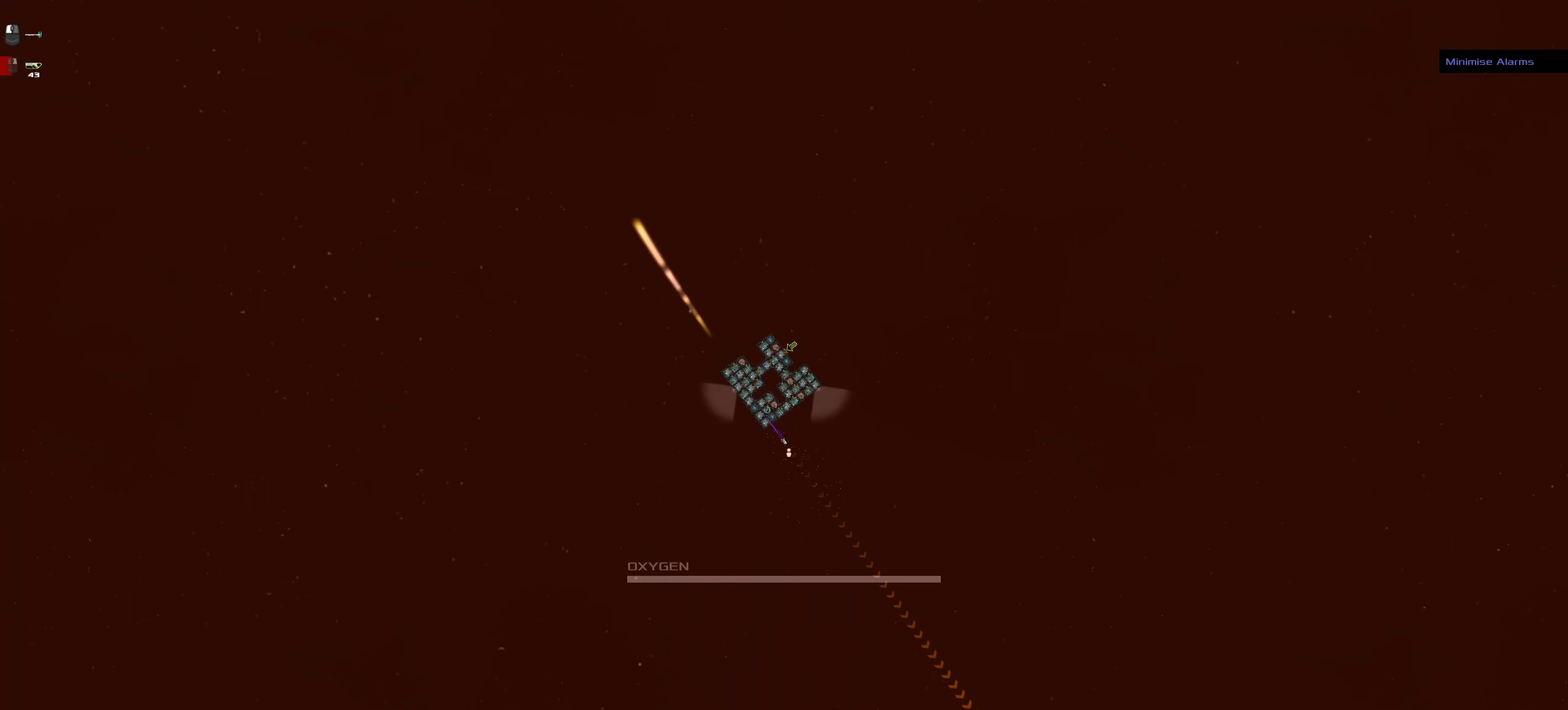
{"keys": ["ctrl_l"], "mouse": ["left"], "events": [[100, "space", "up"], [184, "space", "down"], [334, "space", "up"]]}
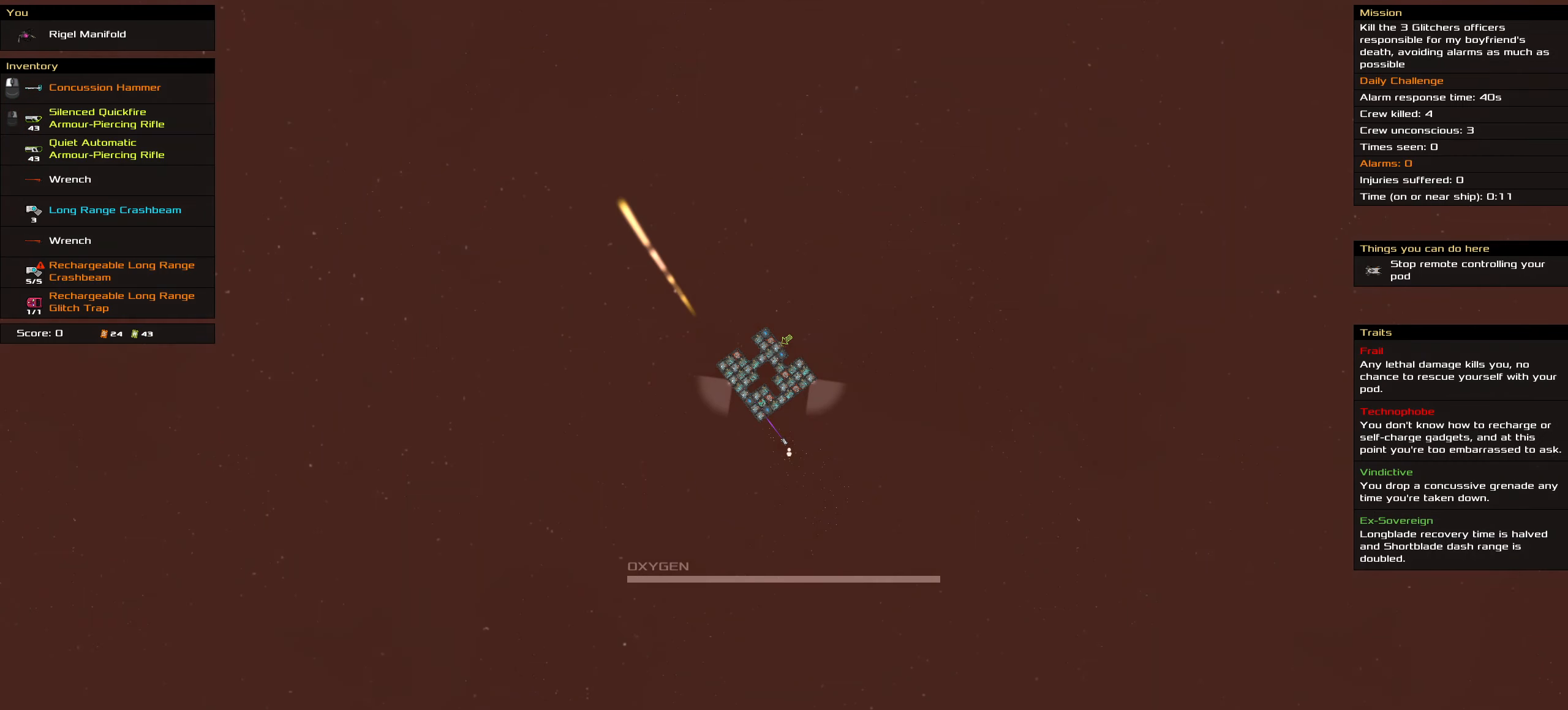
{"keys": ["ctrl_l"], "mouse": ["left"], "events": [[117, "space", "down"], [200, "space", "up"], [300, "space", "down"], [434, "space", "up"]]}
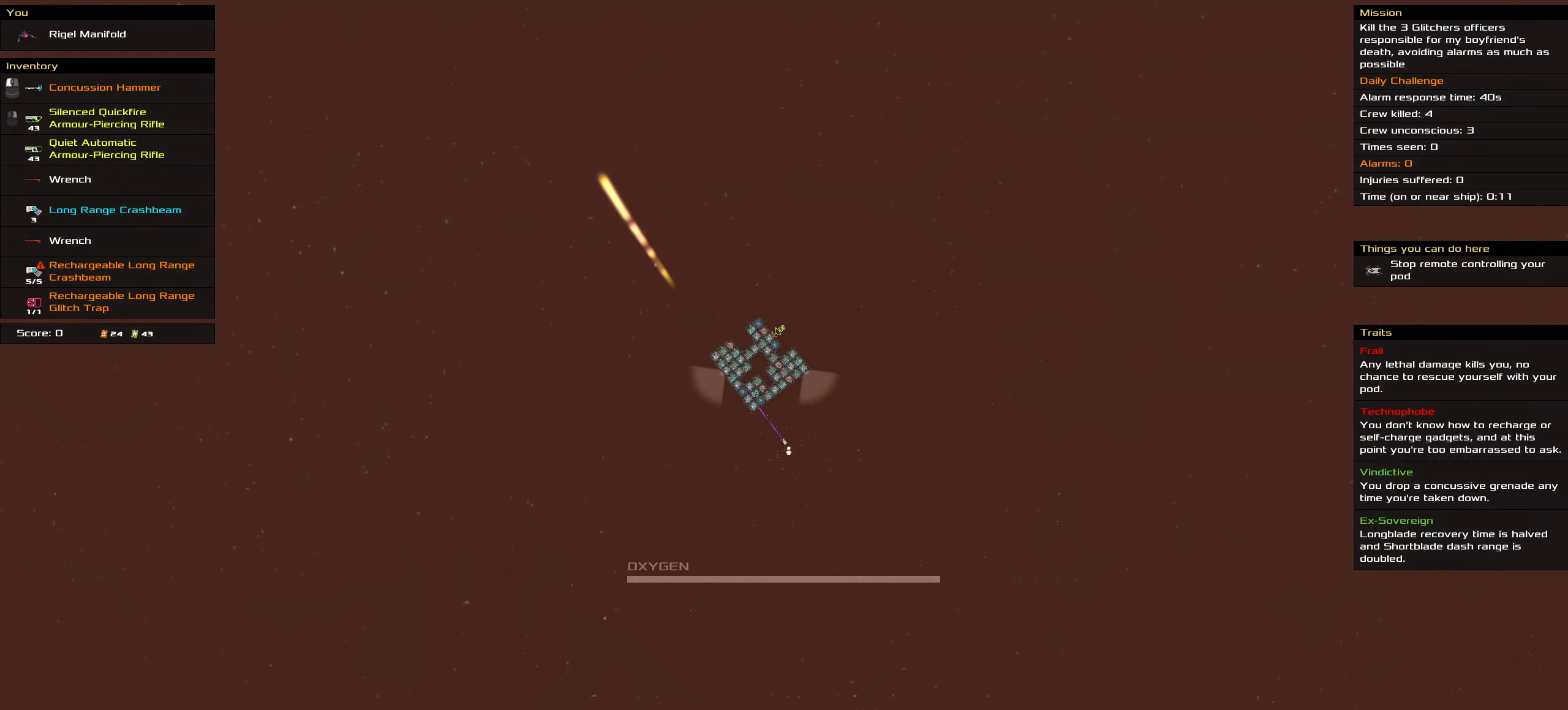
{"keys": ["ctrl_l"], "mouse": ["left"], "events": []}
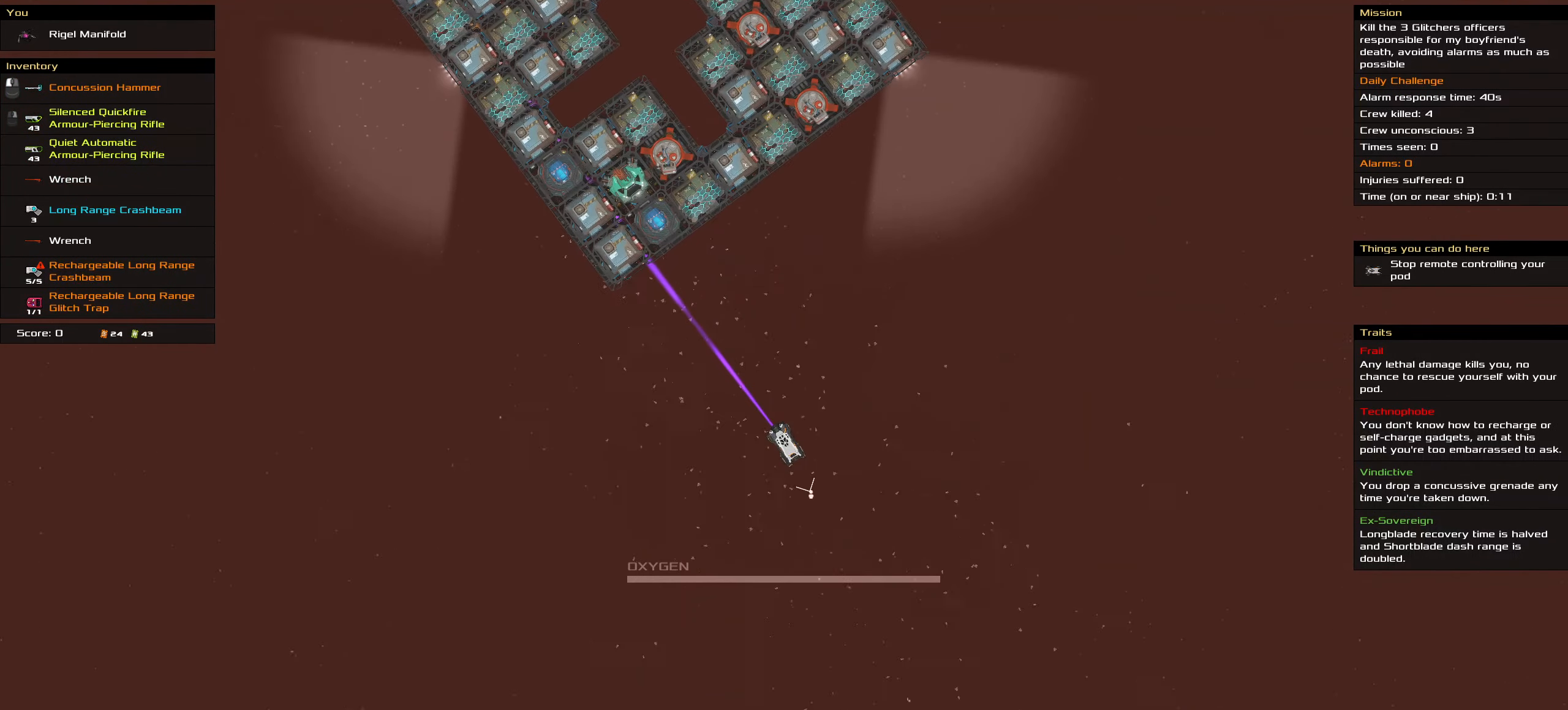
{"keys": ["ctrl_l"], "mouse": ["left"], "events": []}
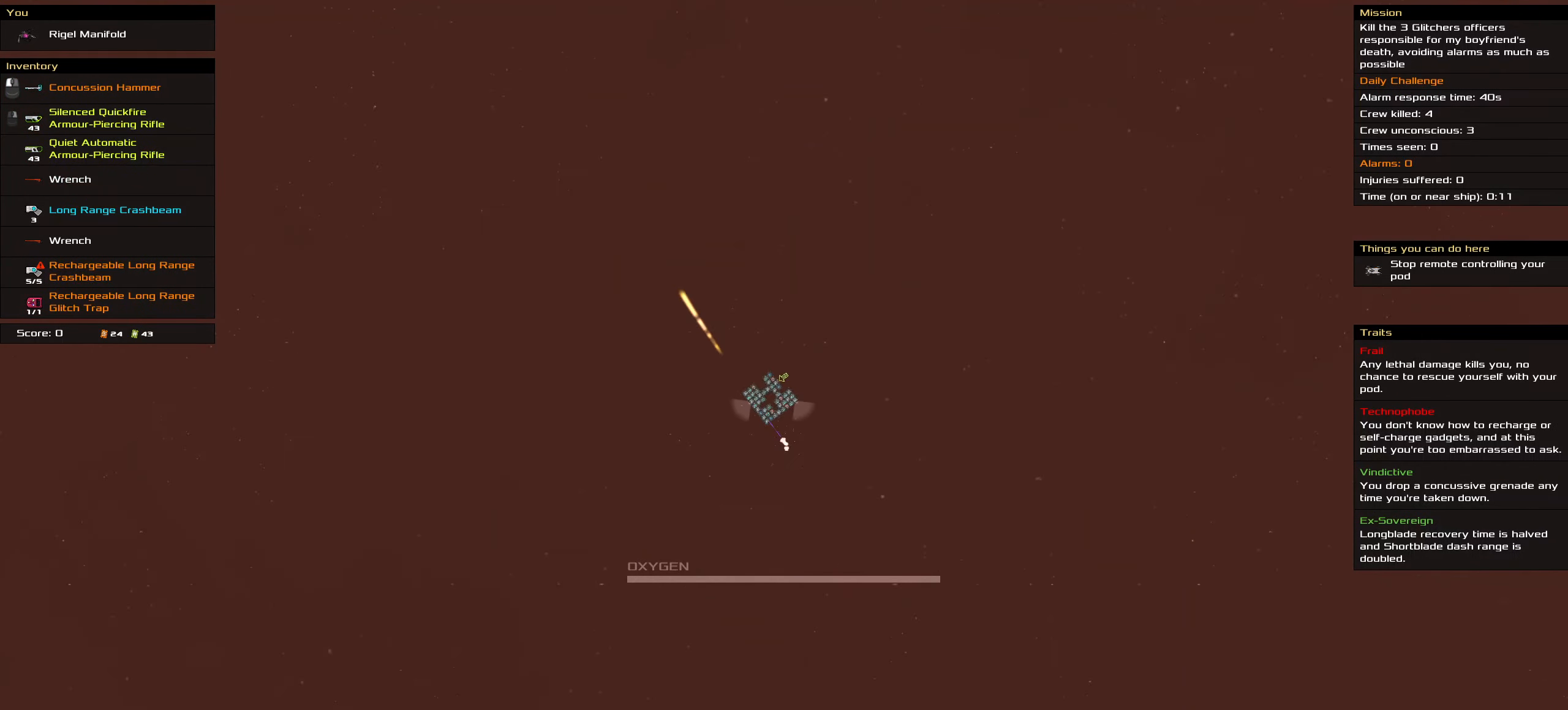
{"keys": ["ctrl_l", "space"], "mouse": ["left"], "events": [[250, "space", "down"], [350, "space", "up"], [483, "space", "down"]]}
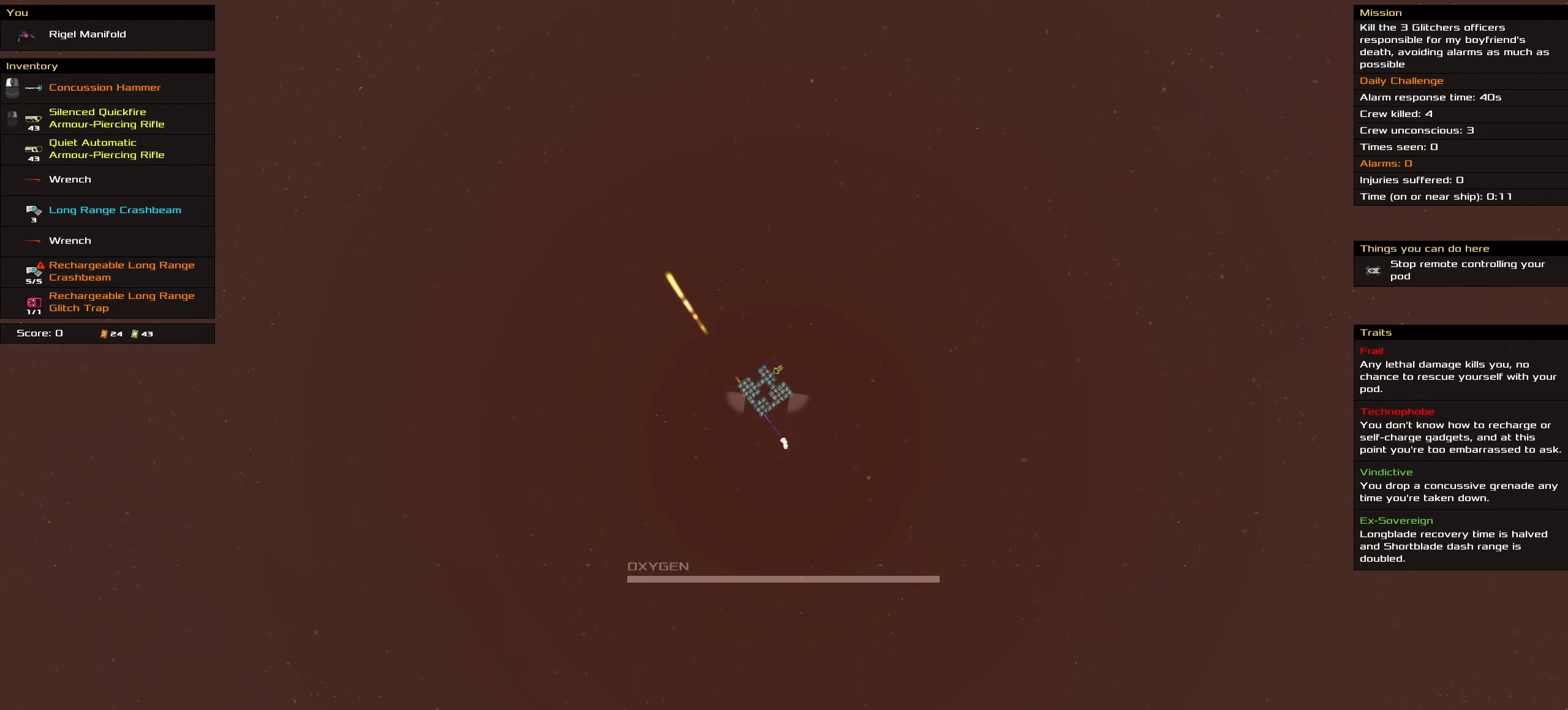
{"keys": ["ctrl_l", "space"], "mouse": ["left"], "events": [[133, "space", "up"], [266, "space", "down"], [366, "space", "up"], [450, "space", "down"]]}
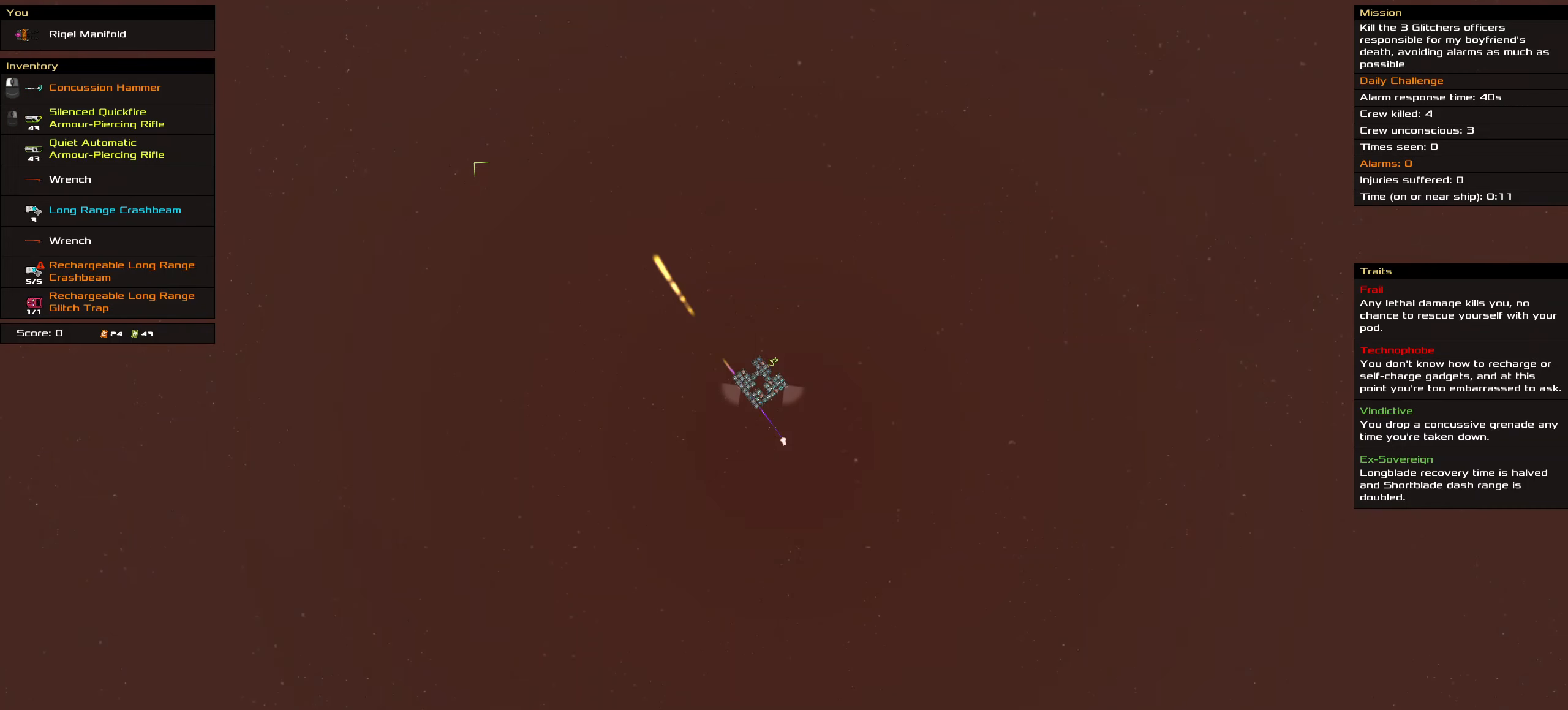
{"keys": ["ctrl_l"], "mouse": ["left"], "events": [[100, "space", "up"]]}
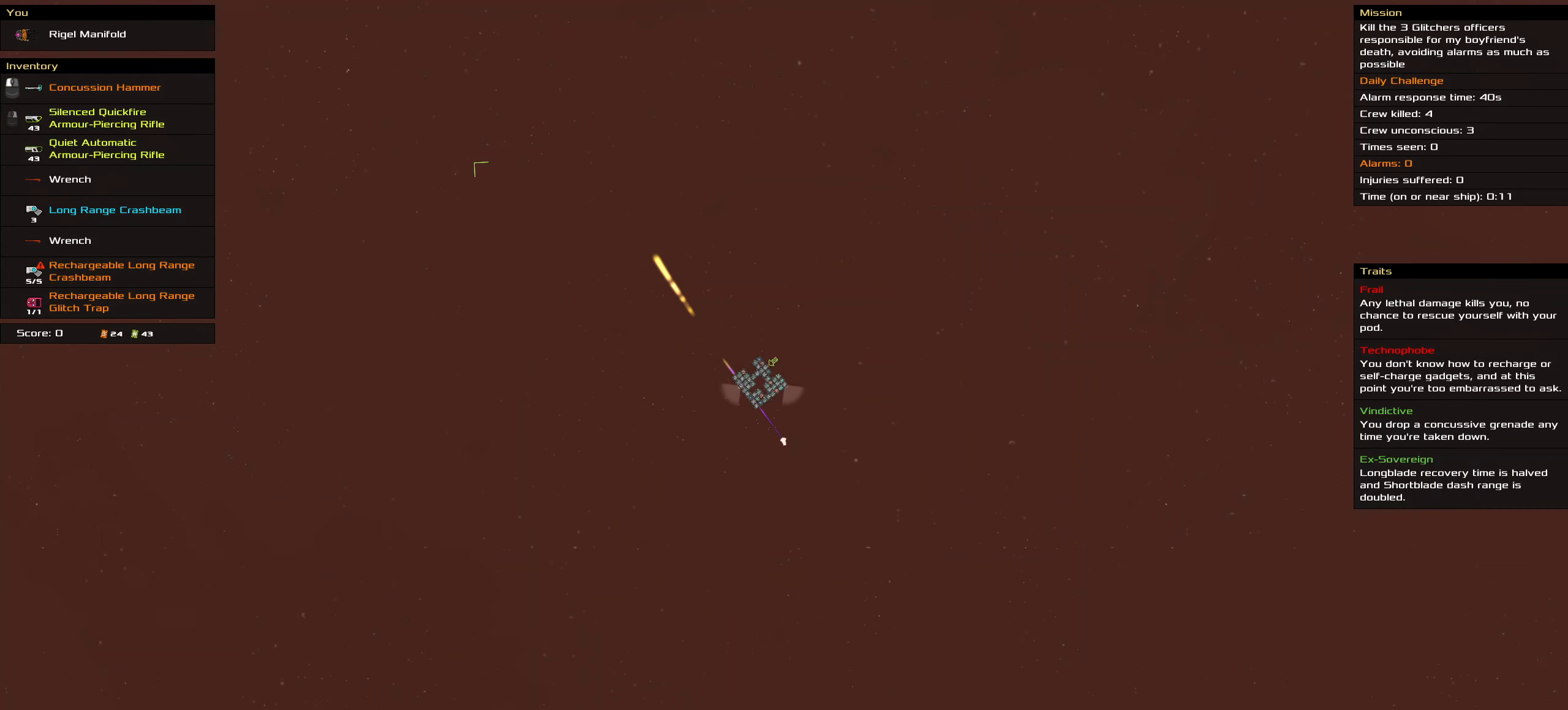
{"keys": ["ctrl_l"], "mouse": ["left"], "events": []}